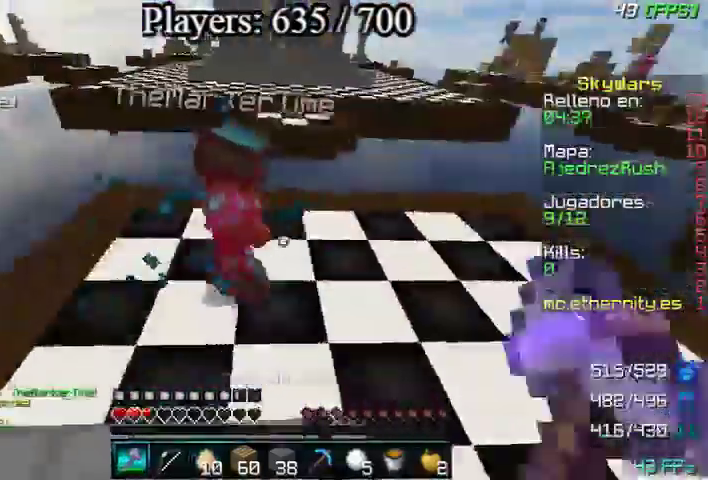
Gameplay with keyboard and mouse; each line is a JSON object with the keys and mouse buttons held at the frame after it. "events" lists presses ("down") and releases ("up") of "a", "d", "s", "w", "mouse_left" and "mouse_right" between this image and that frame as [ms after this image, input, new state], when the widget could be followed in between. "mouse_left", "mouse_right" = the "left", "right" buttons of the "mouse" list. No other keys are recorded. Fast repeated clicks can show as one long hold. Mouse movement is not recorded.
{"keys": ["a", "w"], "mouse": ["left"], "events": [[67, "mouse_left", "up"], [67, "w", "down"], [100, "mouse_left", "down"], [167, "mouse_left", "up"], [233, "mouse_left", "down"], [267, "a", "up"], [267, "w", "up"], [333, "w", "down"], [400, "a", "down"], [400, "mouse_left", "up"], [433, "mouse_left", "down"]]}
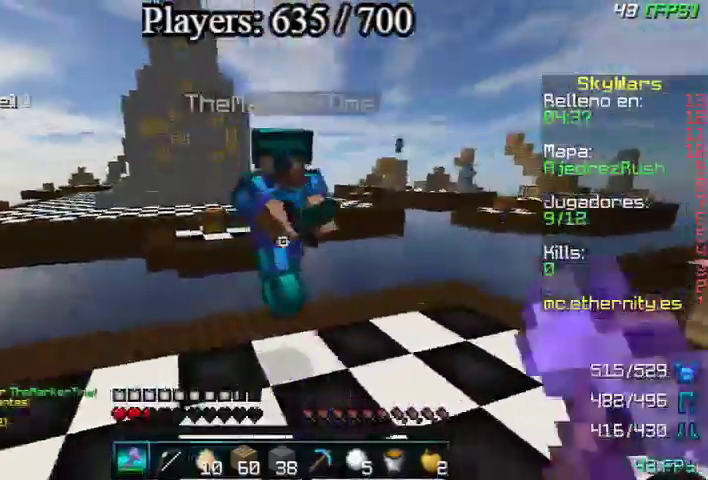
{"keys": ["a", "w"], "mouse": ["left"], "events": [[67, "mouse_left", "up"], [133, "mouse_left", "down"], [167, "mouse_left", "up"], [167, "w", "up"], [267, "mouse_left", "down"], [267, "w", "down"], [300, "mouse_left", "up"], [367, "mouse_left", "down"], [367, "w", "up"], [433, "mouse_left", "up"], [433, "w", "down"], [500, "mouse_left", "down"]]}
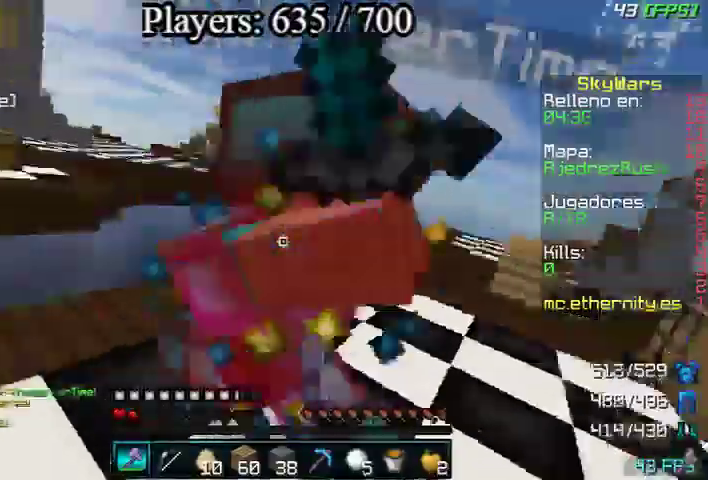
{"keys": ["a", "w"], "mouse": [], "events": [[67, "a", "up"], [67, "mouse_left", "up"], [67, "w", "up"], [100, "mouse_left", "down"], [100, "w", "down"], [167, "mouse_left", "up"], [233, "d", "down"], [233, "mouse_left", "down"], [267, "d", "up"], [267, "w", "up"], [333, "mouse_left", "up"], [333, "w", "down"], [400, "a", "down"], [400, "mouse_left", "down"], [467, "mouse_left", "up"]]}
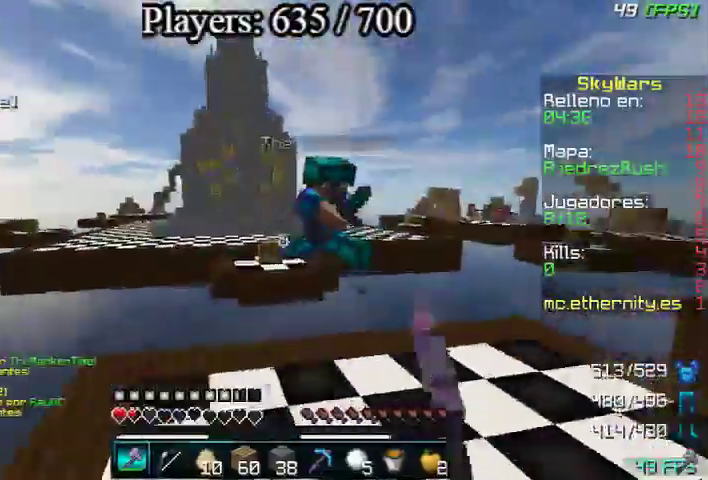
{"keys": ["d", "w"], "mouse": ["left"], "events": [[33, "mouse_left", "down"], [67, "a", "up"], [100, "mouse_left", "up"], [200, "mouse_left", "down"], [333, "mouse_left", "up"], [400, "d", "down"], [500, "mouse_left", "down"]]}
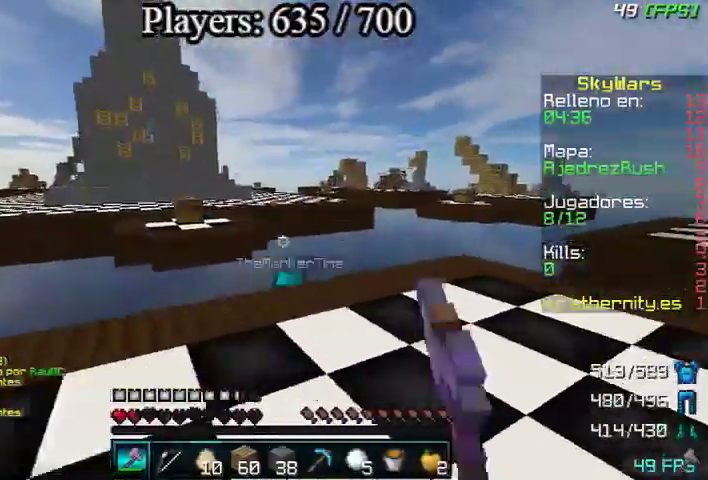
{"keys": [], "mouse": ["right"], "events": [[67, "mouse_left", "up"], [167, "mouse_left", "down"], [200, "mouse_left", "up"], [367, "d", "up"], [367, "w", "up"], [467, "mouse_right", "down"]]}
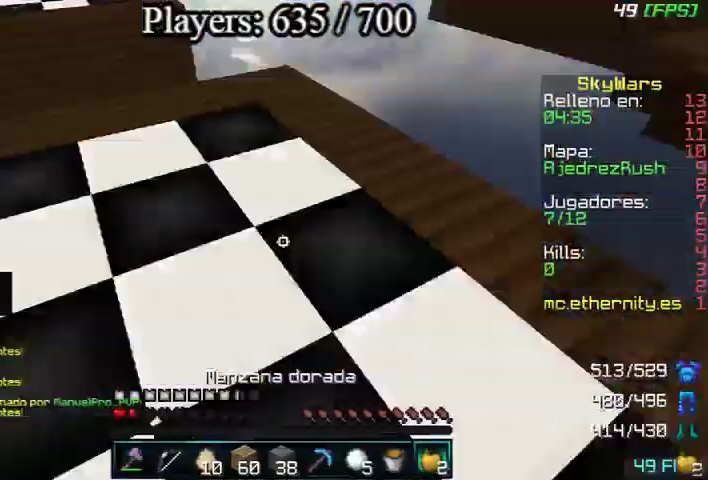
{"keys": ["w"], "mouse": ["left", "right"], "events": [[67, "mouse_left", "down"], [167, "w", "down"]]}
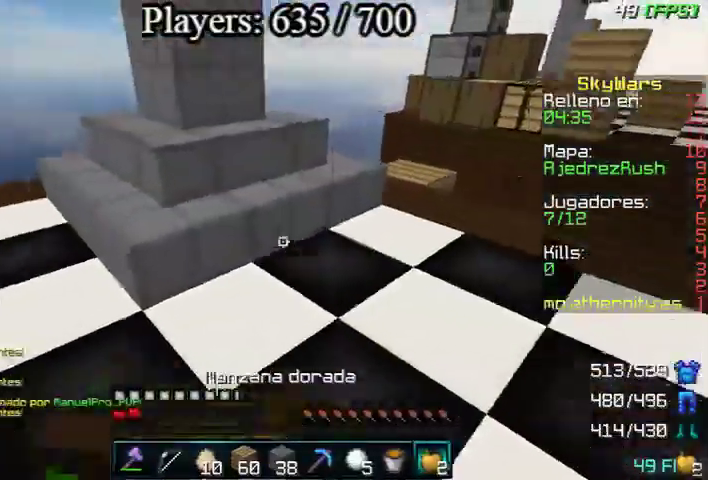
{"keys": ["d"], "mouse": ["left", "right"], "events": [[167, "d", "down"], [367, "w", "up"]]}
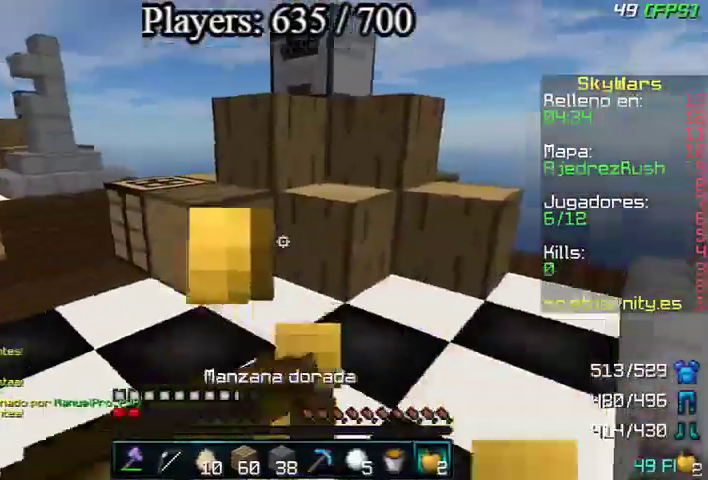
{"keys": [], "mouse": ["left", "right"], "events": [[67, "s", "down"], [367, "s", "up"], [500, "d", "up"]]}
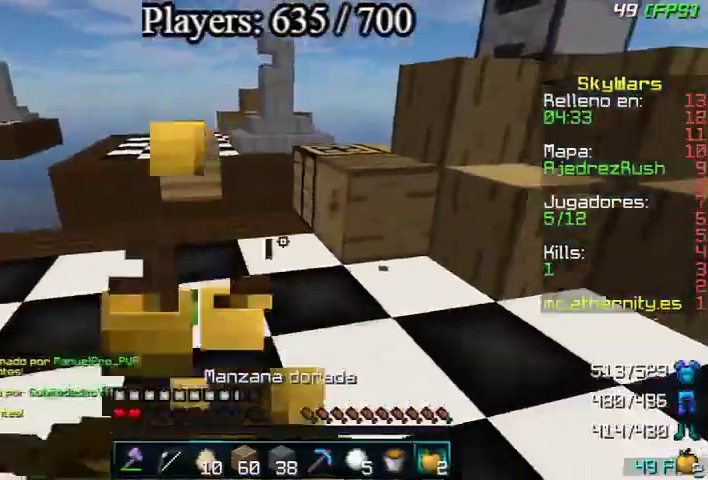
{"keys": ["w"], "mouse": [], "events": [[67, "w", "down"], [367, "mouse_left", "up"], [367, "mouse_right", "up"]]}
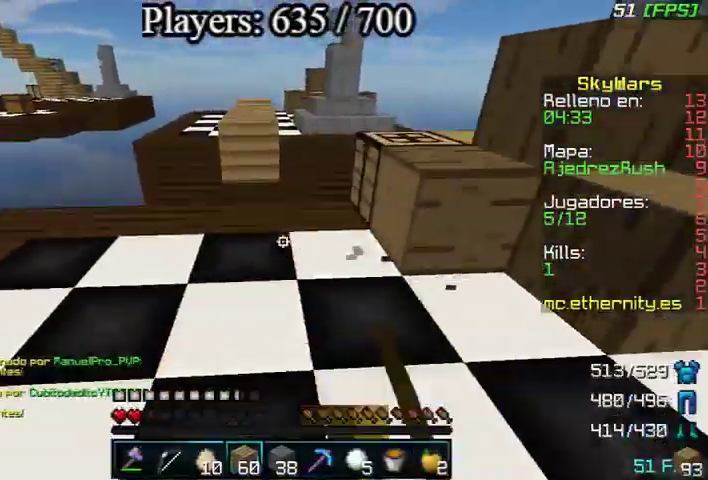
{"keys": ["a", "w"], "mouse": [], "events": [[200, "mouse_right", "down"], [300, "mouse_right", "up"], [467, "a", "down"]]}
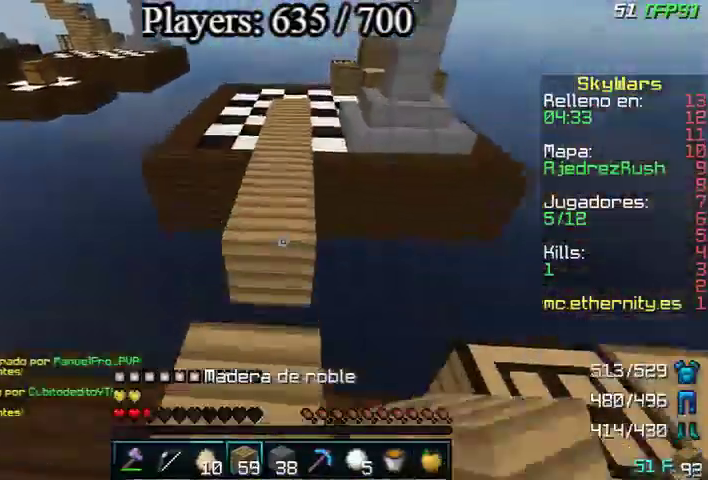
{"keys": ["w"], "mouse": ["right"], "events": [[67, "a", "up"], [367, "d", "down"], [467, "d", "up"], [467, "mouse_right", "down"]]}
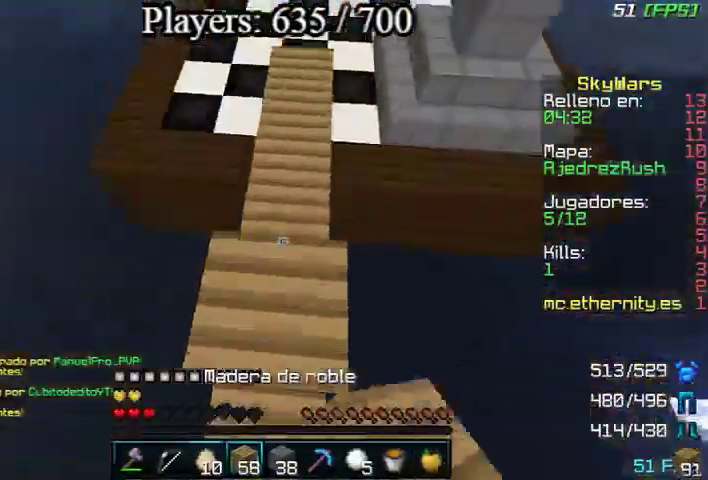
{"keys": ["w"], "mouse": [], "events": [[100, "mouse_right", "up"]]}
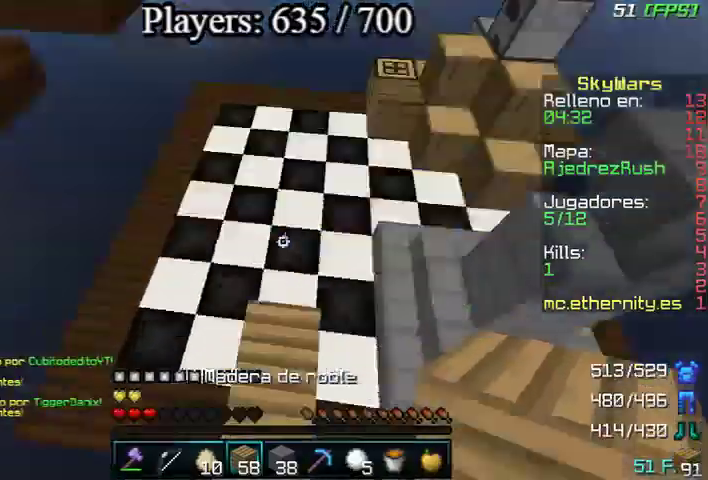
{"keys": ["d", "w"], "mouse": [], "events": [[300, "d", "down"], [300, "mouse_right", "down"], [400, "mouse_right", "up"]]}
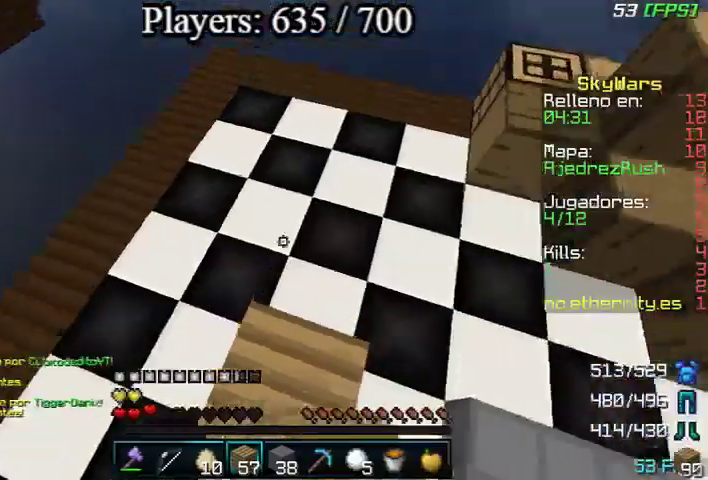
{"keys": ["w"], "mouse": [], "events": [[167, "a", "down"], [267, "d", "up"], [267, "mouse_right", "down"], [367, "mouse_right", "up"], [500, "a", "up"]]}
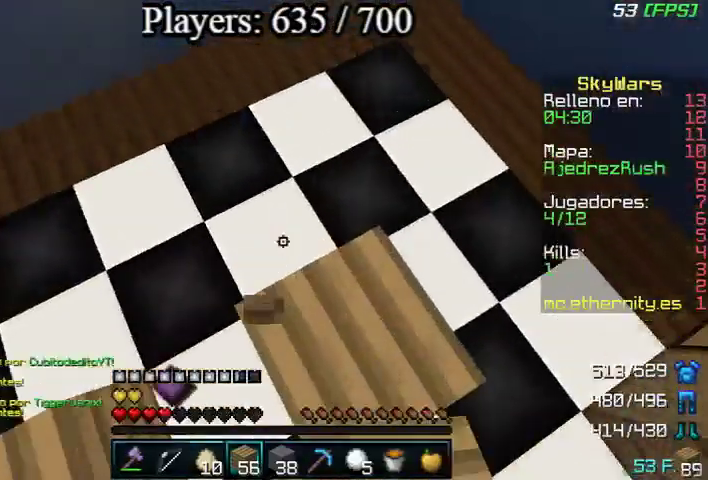
{"keys": ["w"], "mouse": ["right"], "events": [[300, "a", "down"], [367, "mouse_right", "down"], [433, "a", "up"], [433, "mouse_right", "up"], [467, "mouse_right", "down"]]}
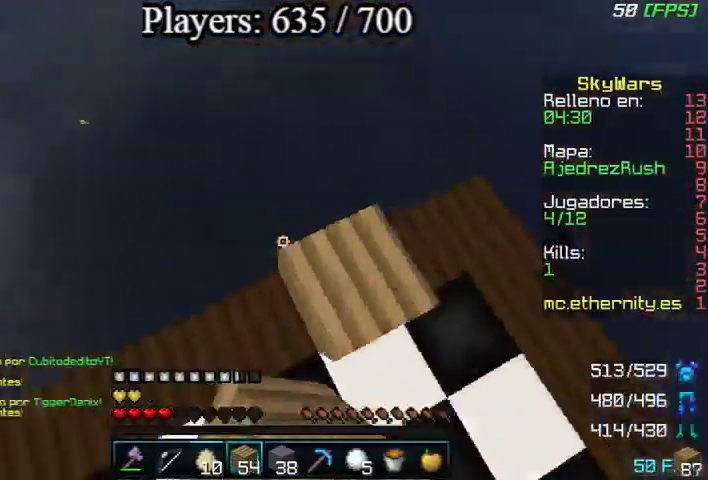
{"keys": [], "mouse": ["right"], "events": [[100, "d", "down"], [100, "mouse_right", "up"], [167, "mouse_right", "down"], [167, "w", "up"], [200, "w", "down"], [267, "mouse_right", "up"], [300, "mouse_right", "down"], [367, "mouse_right", "up"], [467, "d", "up"], [467, "mouse_right", "down"], [467, "w", "up"]]}
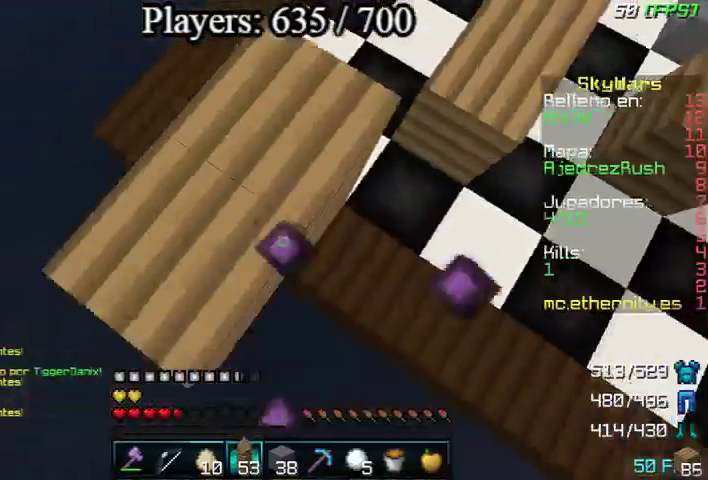
{"keys": ["a", "s"], "mouse": [], "events": [[67, "a", "down"], [67, "mouse_right", "up"], [67, "s", "down"], [100, "mouse_right", "down"], [233, "mouse_right", "up"], [233, "s", "up"], [267, "mouse_right", "down"], [367, "mouse_right", "up"], [467, "s", "down"]]}
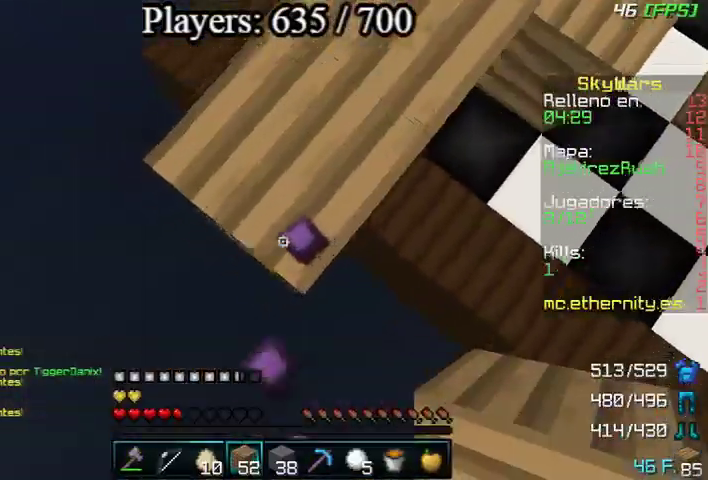
{"keys": ["a", "s"], "mouse": ["right"], "events": [[233, "mouse_right", "down"], [267, "mouse_right", "up"], [367, "mouse_right", "down"], [433, "mouse_right", "up"], [500, "mouse_right", "down"]]}
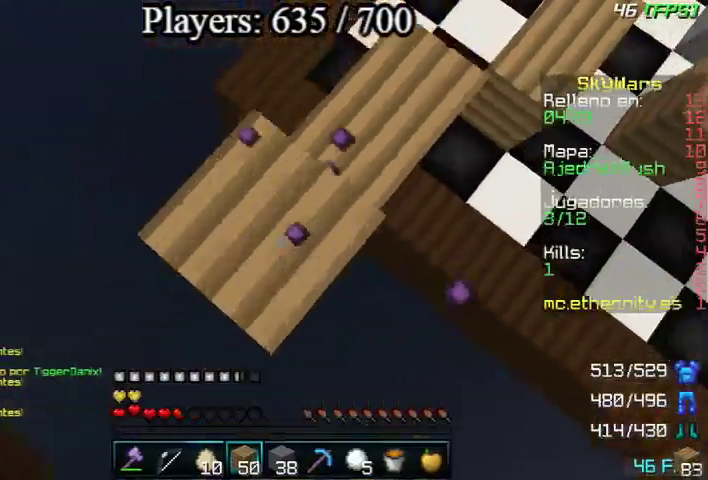
{"keys": ["a", "s"], "mouse": ["right"], "events": [[67, "mouse_right", "up"], [300, "mouse_right", "down"], [467, "mouse_right", "up"], [500, "mouse_right", "down"]]}
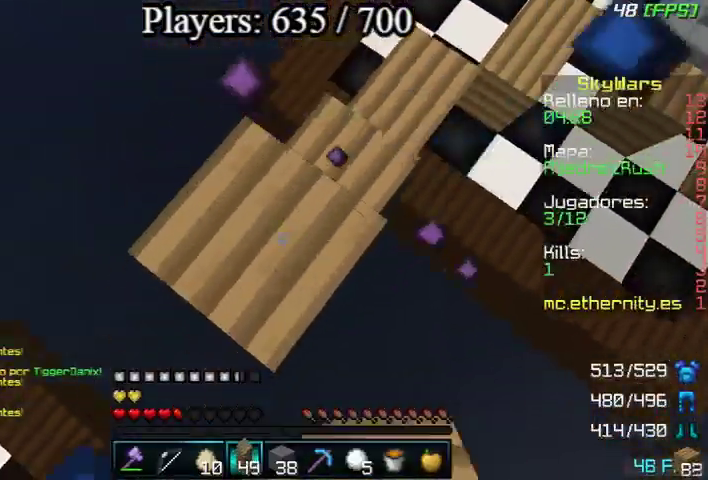
{"keys": [], "mouse": [], "events": [[167, "mouse_right", "up"], [400, "a", "up"], [400, "d", "down"], [400, "mouse_right", "down"], [400, "s", "up"], [500, "d", "up"], [500, "mouse_right", "up"]]}